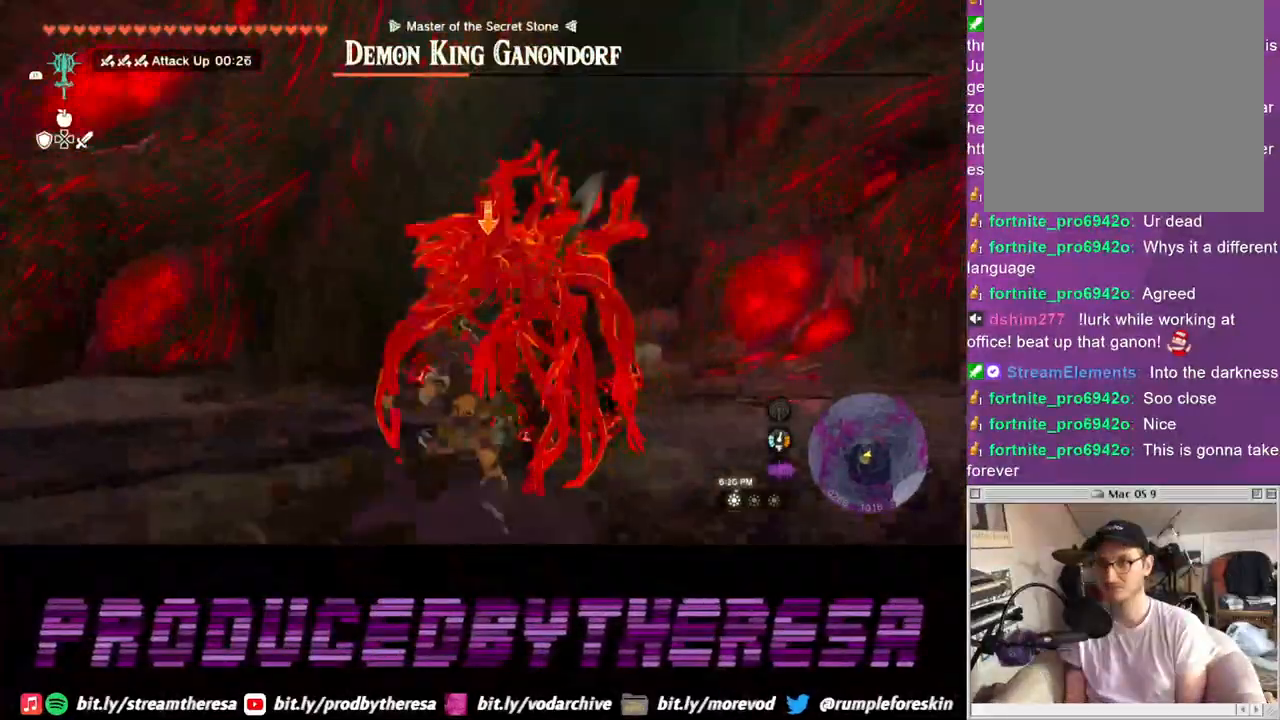
Gameplay with a controller (PlayStation layout); each line is a JSON object with the inputs held at the frame after it. "events" lists button and stick changes between this image and that frame as [ms after this image, input, new state], when the widget could be followed in between. Not read: R3.
{"buttons": ["L2"], "left_stick": "up-right", "right_stick": "center", "events": [[17, "SQUARE", "up"], [83, "SQUARE", "down"], [167, "SQUARE", "up"], [233, "SQUARE", "down"], [333, "SQUARE", "up"], [400, "SQUARE", "down"], [483, "SQUARE", "up"]]}
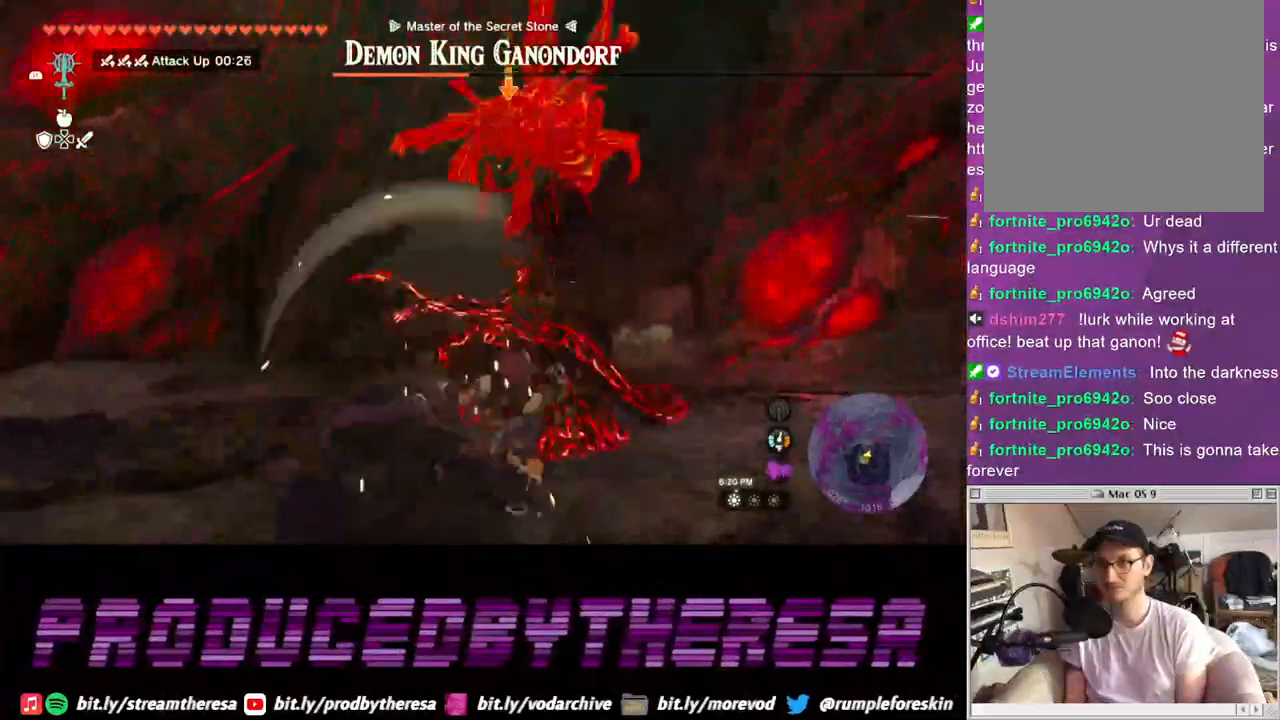
{"buttons": ["L2"], "left_stick": "up-right", "right_stick": "center", "events": [[50, "SQUARE", "down"], [150, "SQUARE", "up"], [233, "SQUARE", "down"], [317, "SQUARE", "up"], [417, "SQUARE", "down"], [500, "SQUARE", "up"]]}
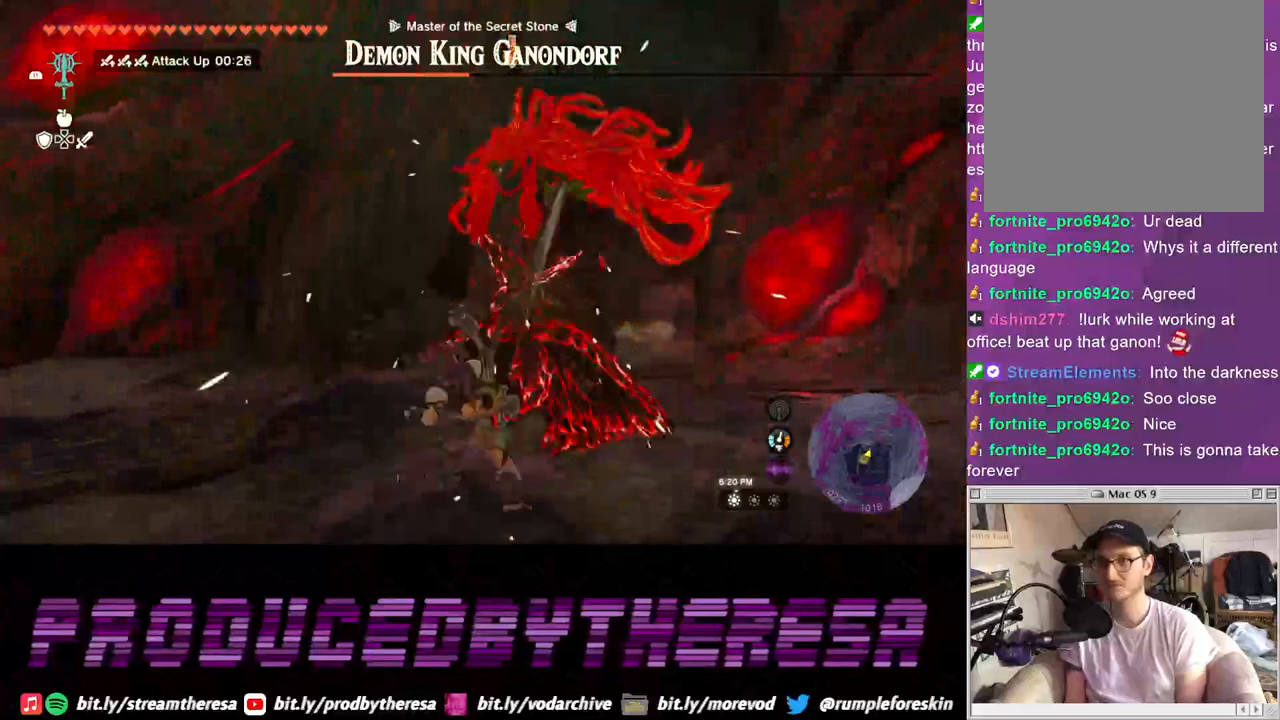
{"buttons": ["SQUARE", "L2"], "left_stick": "up-right", "right_stick": "center", "events": [[83, "SQUARE", "down"], [183, "SQUARE", "up"], [250, "SQUARE", "down"], [350, "SQUARE", "up"], [433, "SQUARE", "down"]]}
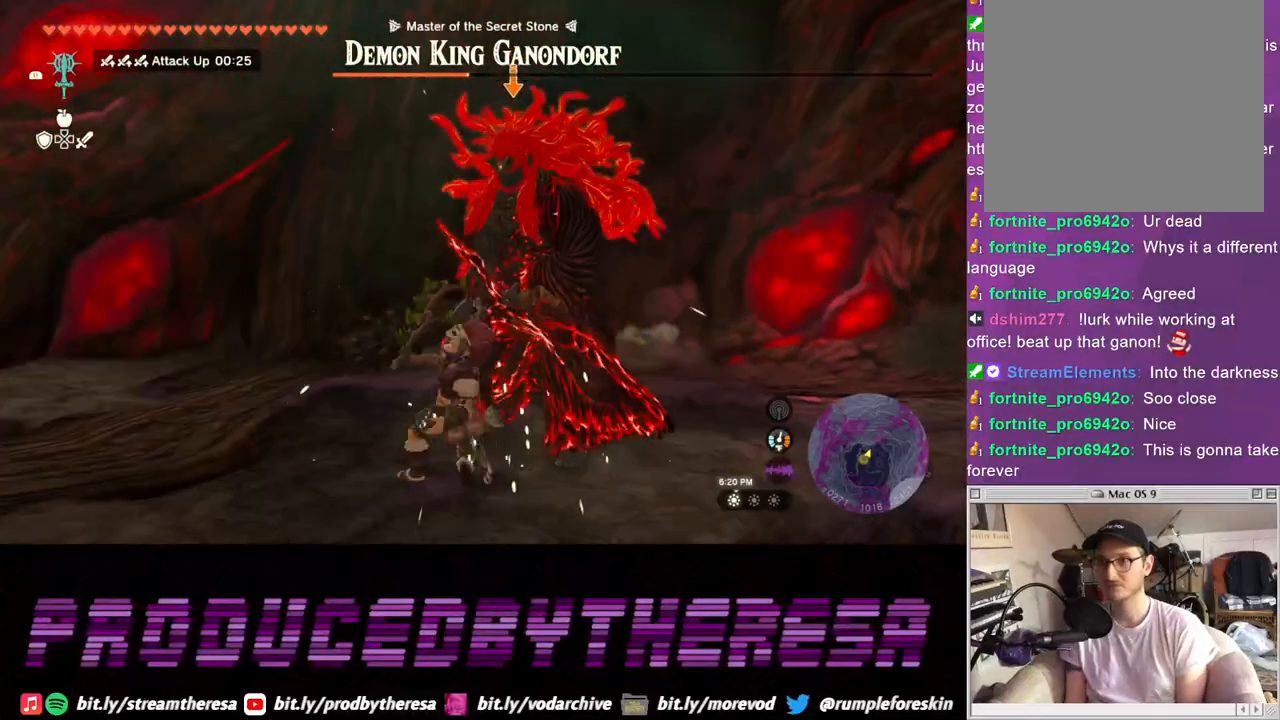
{"buttons": ["L2"], "left_stick": "center", "right_stick": "center", "events": [[33, "SQUARE", "up"], [117, "SQUARE", "down"], [200, "SQUARE", "up"], [283, "SQUARE", "down"], [417, "SQUARE", "up"], [433, "left_stick", "center"]]}
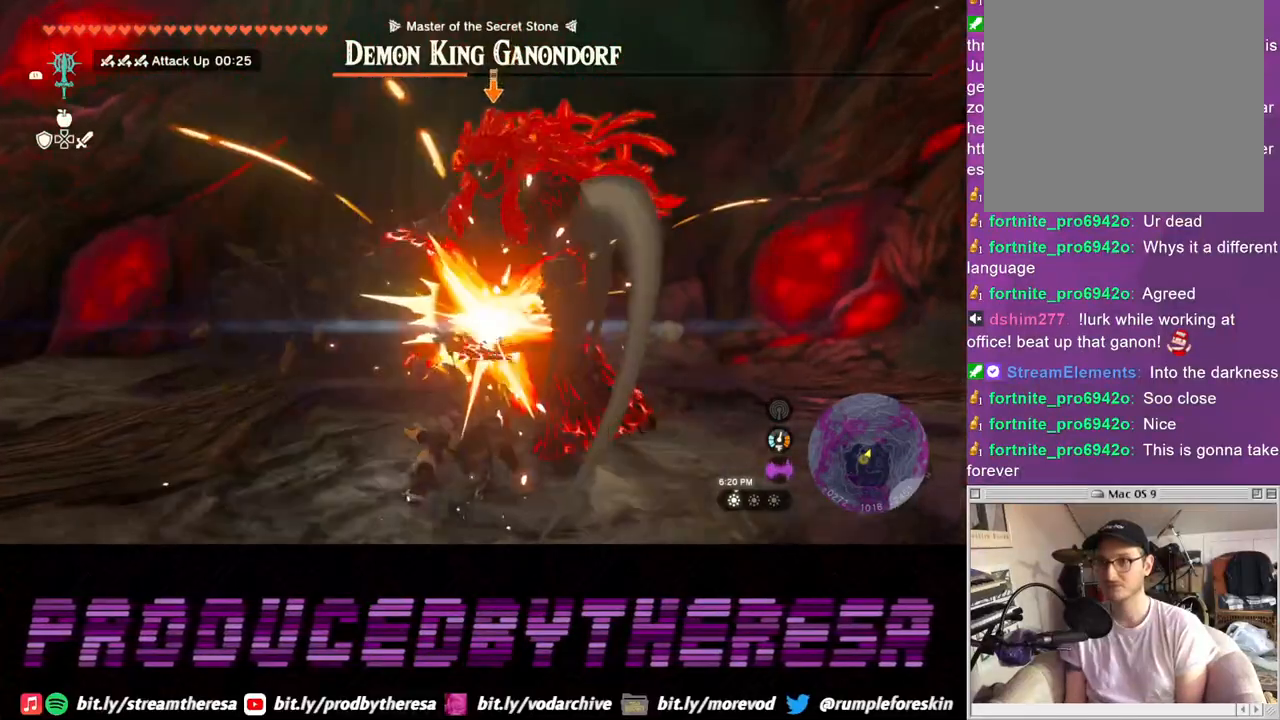
{"buttons": ["L2", "DPAD_LEFT"], "left_stick": "center", "right_stick": "center", "events": [[200, "DPAD_LEFT", "down"]]}
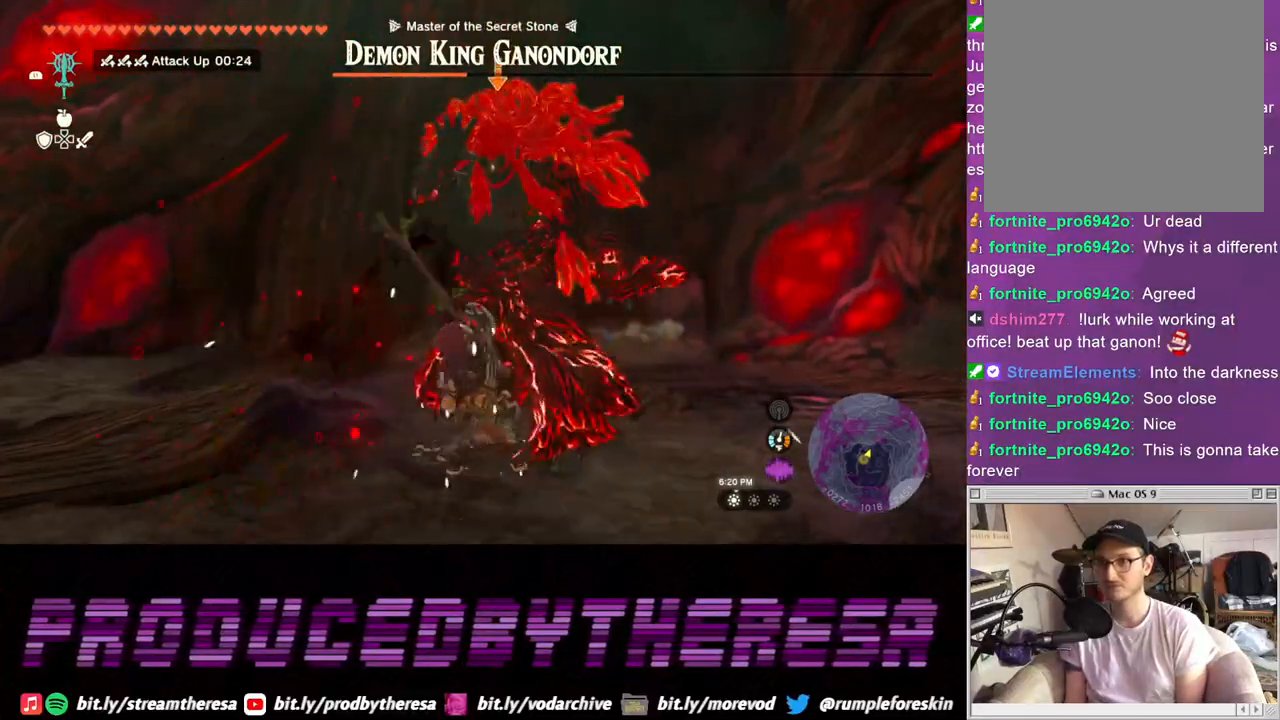
{"buttons": ["L2"], "left_stick": "center", "right_stick": "center", "events": [[117, "right_stick", "right"], [317, "right_stick", "center"], [483, "DPAD_LEFT", "up"]]}
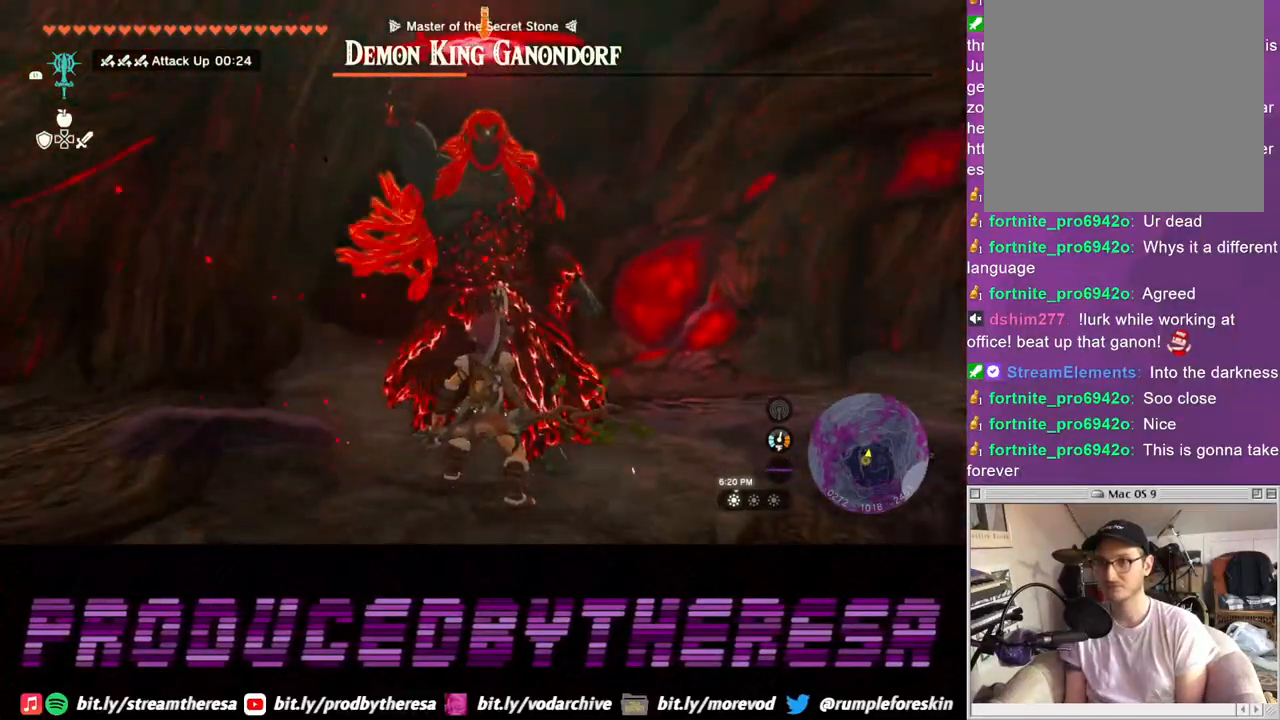
{"buttons": ["L2", "DPAD_LEFT"], "left_stick": "center", "right_stick": "right", "events": [[83, "DPAD_LEFT", "down"], [433, "right_stick", "right"]]}
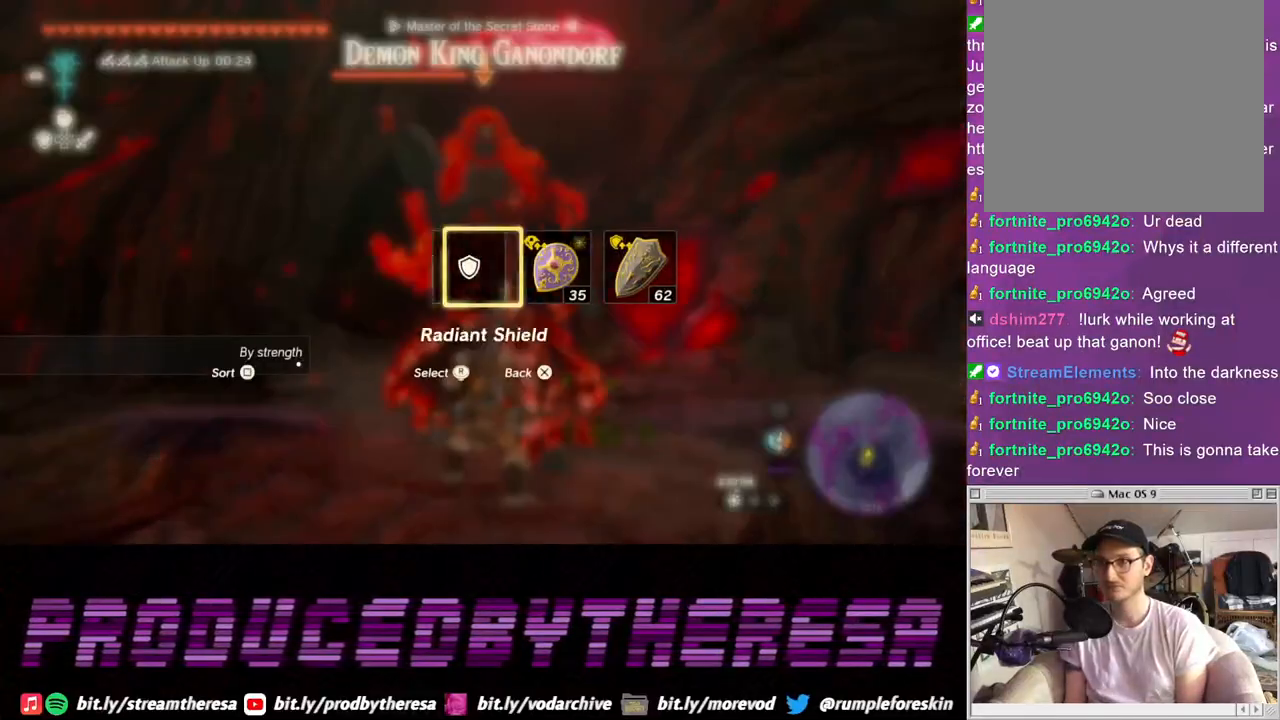
{"buttons": ["L2"], "left_stick": "center", "right_stick": "center", "events": [[50, "right_stick", "center"], [483, "DPAD_LEFT", "up"]]}
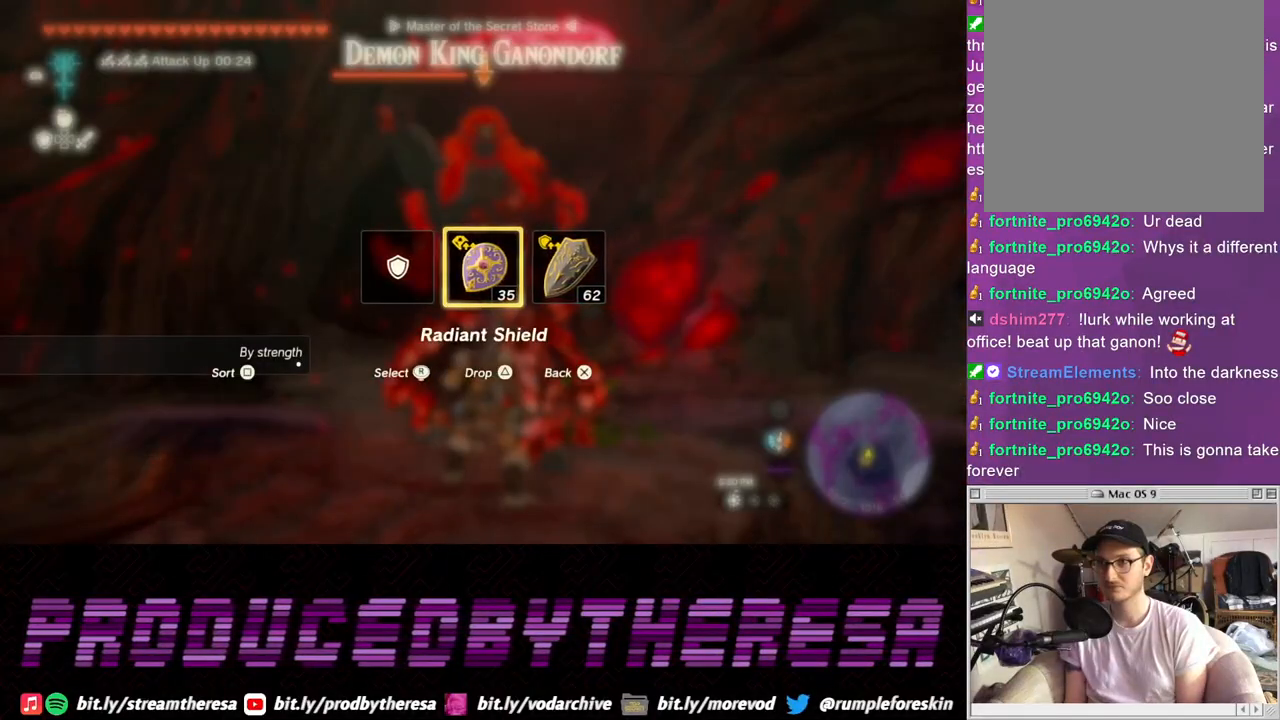
{"buttons": ["L2"], "left_stick": "center", "right_stick": "center", "events": [[433, "SQUARE", "down"], [500, "SQUARE", "up"]]}
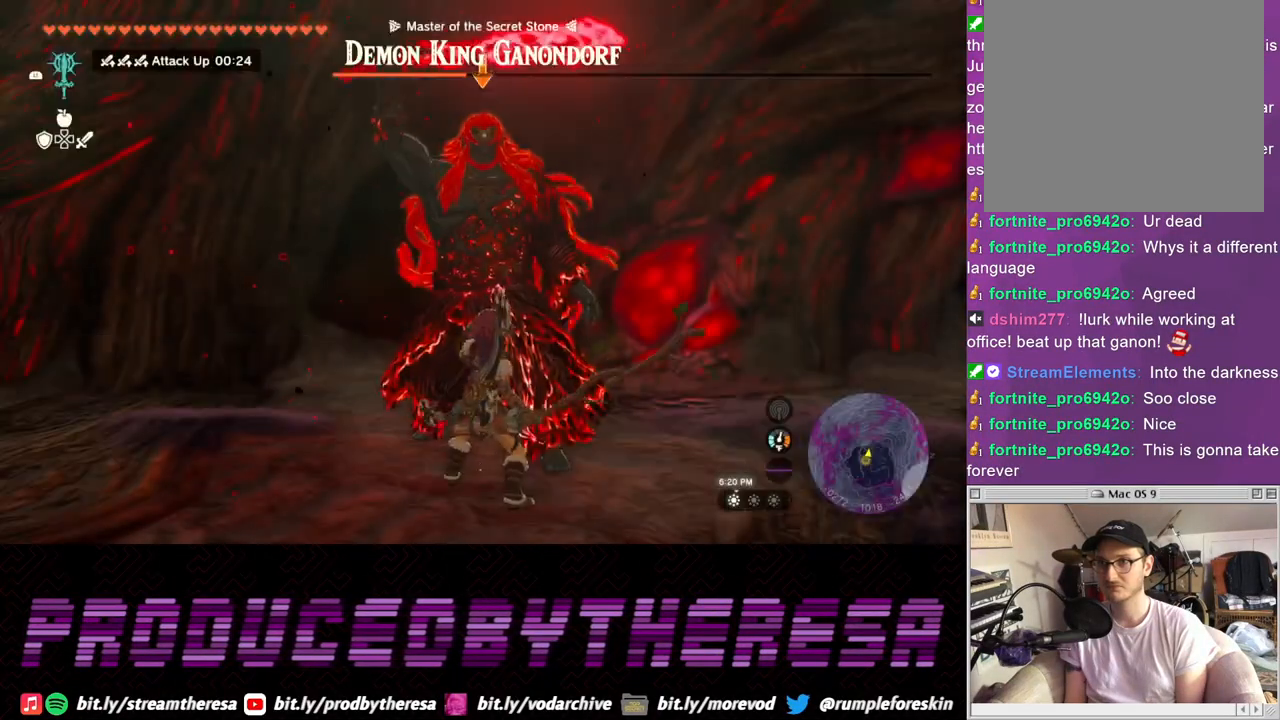
{"buttons": ["L2"], "left_stick": "center", "right_stick": "center", "events": [[100, "SQUARE", "down"], [183, "SQUARE", "up"], [383, "SQUARE", "down"], [500, "SQUARE", "up"]]}
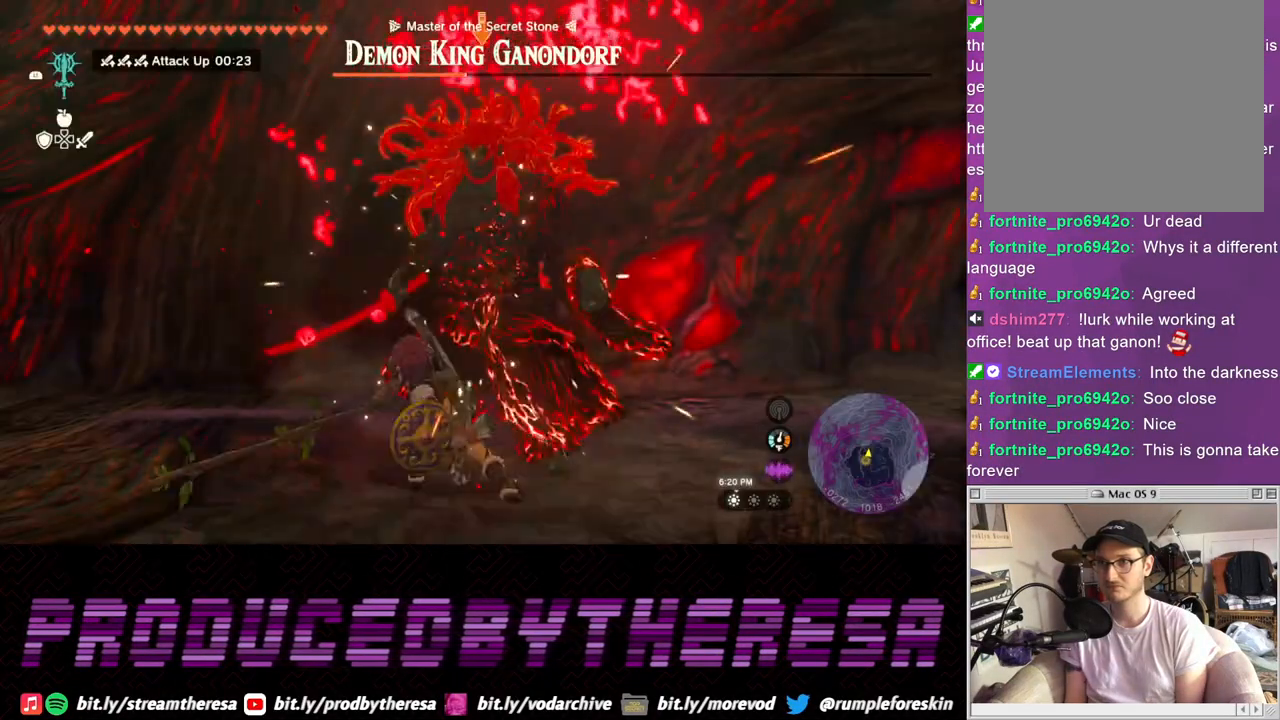
{"buttons": ["L2"], "left_stick": "center", "right_stick": "center", "events": [[50, "SQUARE", "down"], [167, "SQUARE", "up"], [217, "SQUARE", "down"], [317, "SQUARE", "up"], [417, "SQUARE", "down"], [500, "SQUARE", "up"]]}
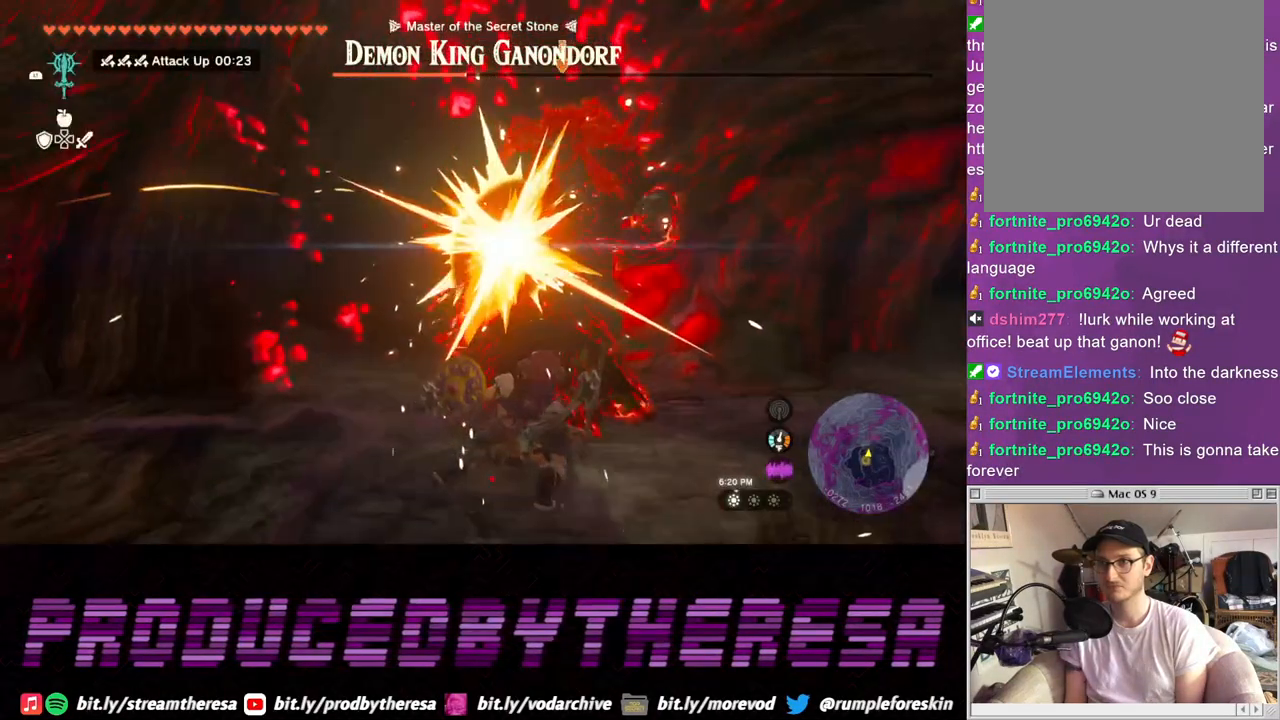
{"buttons": ["L2"], "left_stick": "down", "right_stick": "center", "events": [[83, "SQUARE", "down"], [183, "SQUARE", "up"], [400, "left_stick", "down"]]}
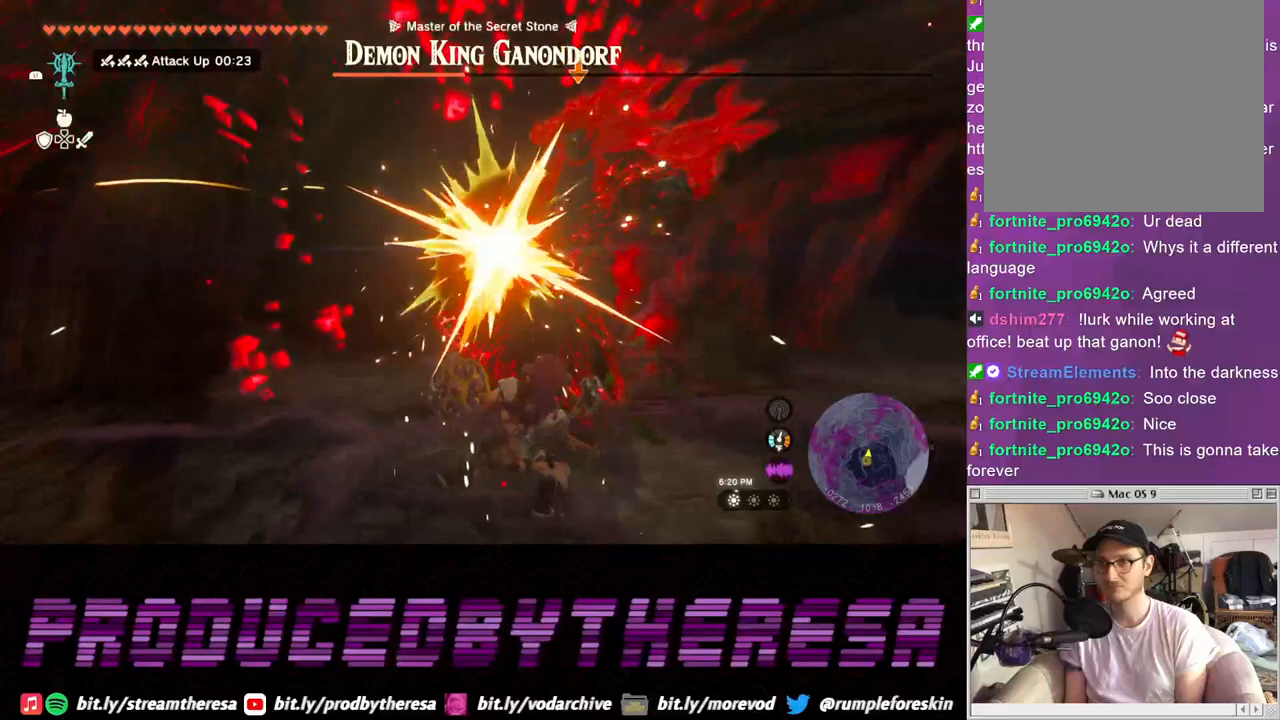
{"buttons": ["L2"], "left_stick": "down", "right_stick": "center", "events": []}
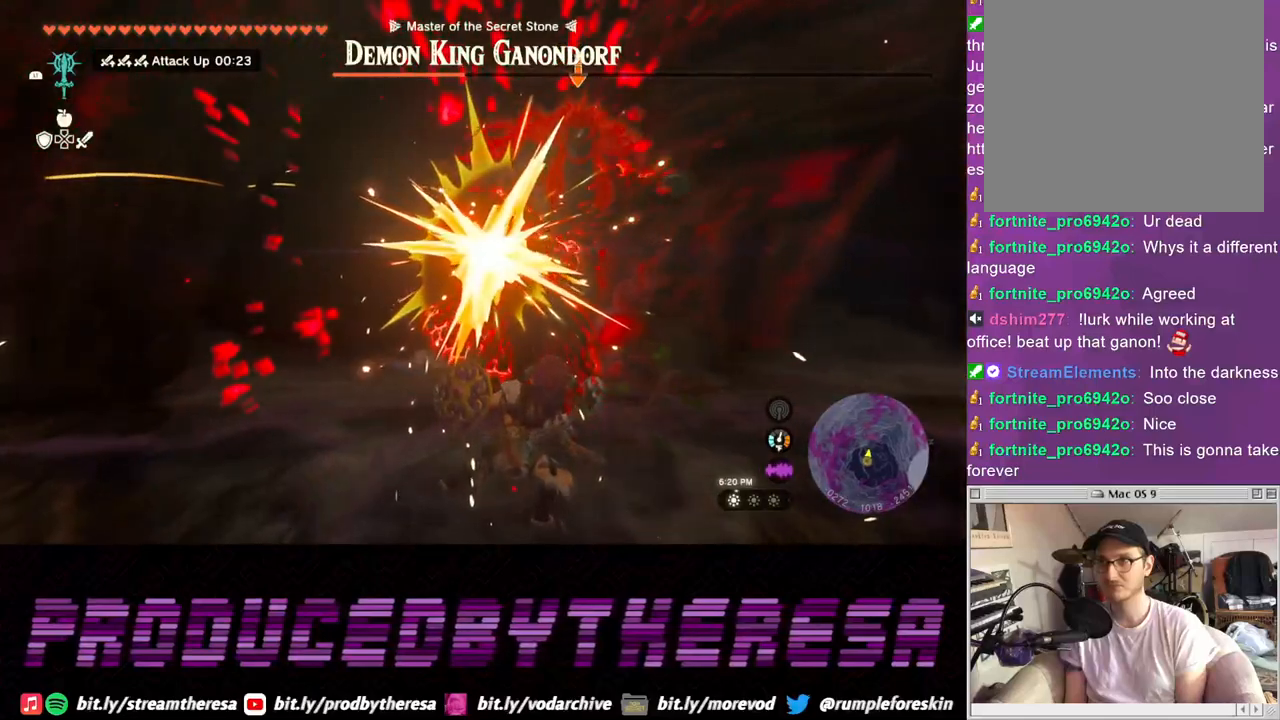
{"buttons": ["L2"], "left_stick": "down-right", "right_stick": "center", "events": [[100, "left_stick", "down-right"]]}
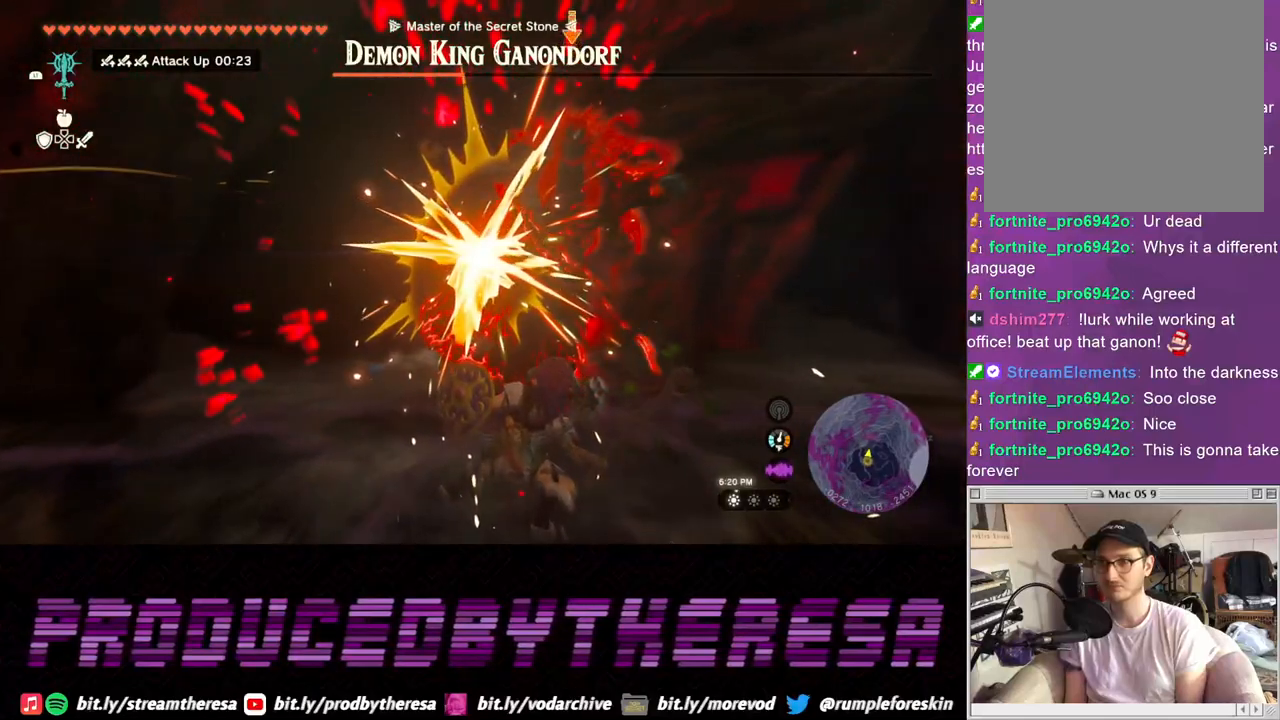
{"buttons": ["L2"], "left_stick": "right", "right_stick": "center", "events": [[417, "left_stick", "right"]]}
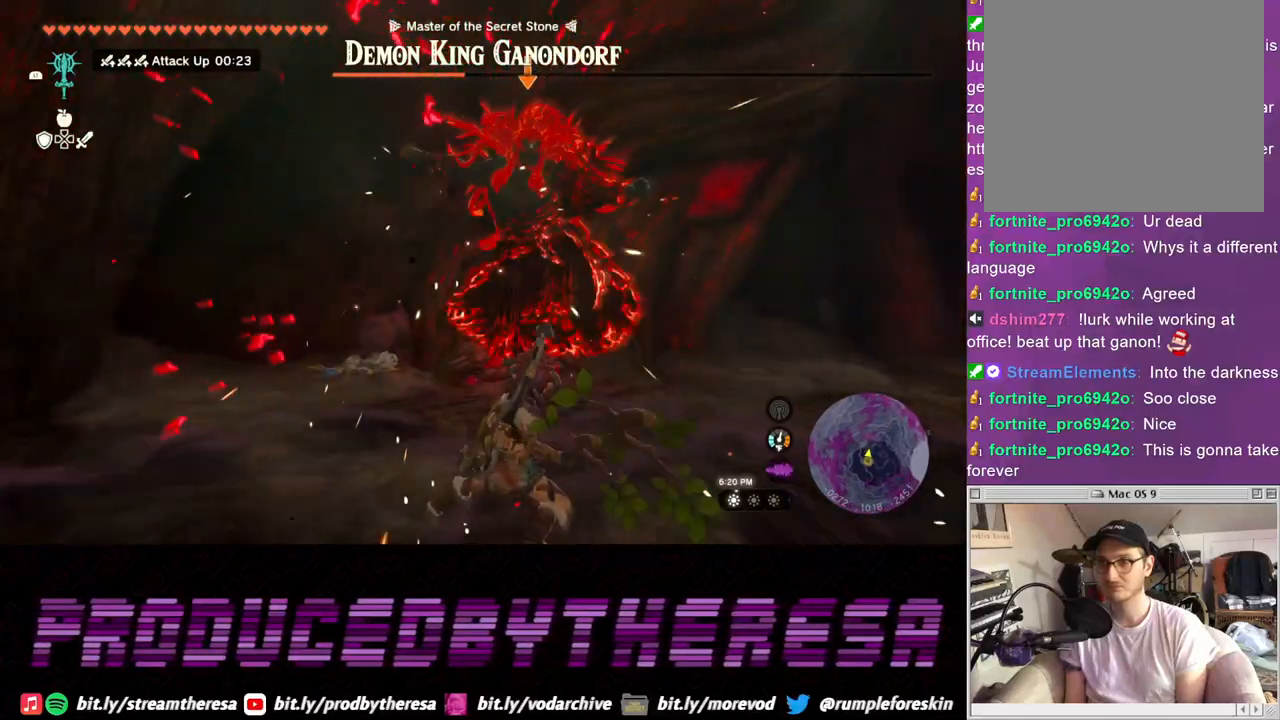
{"buttons": ["L2"], "left_stick": "right", "right_stick": "center", "events": []}
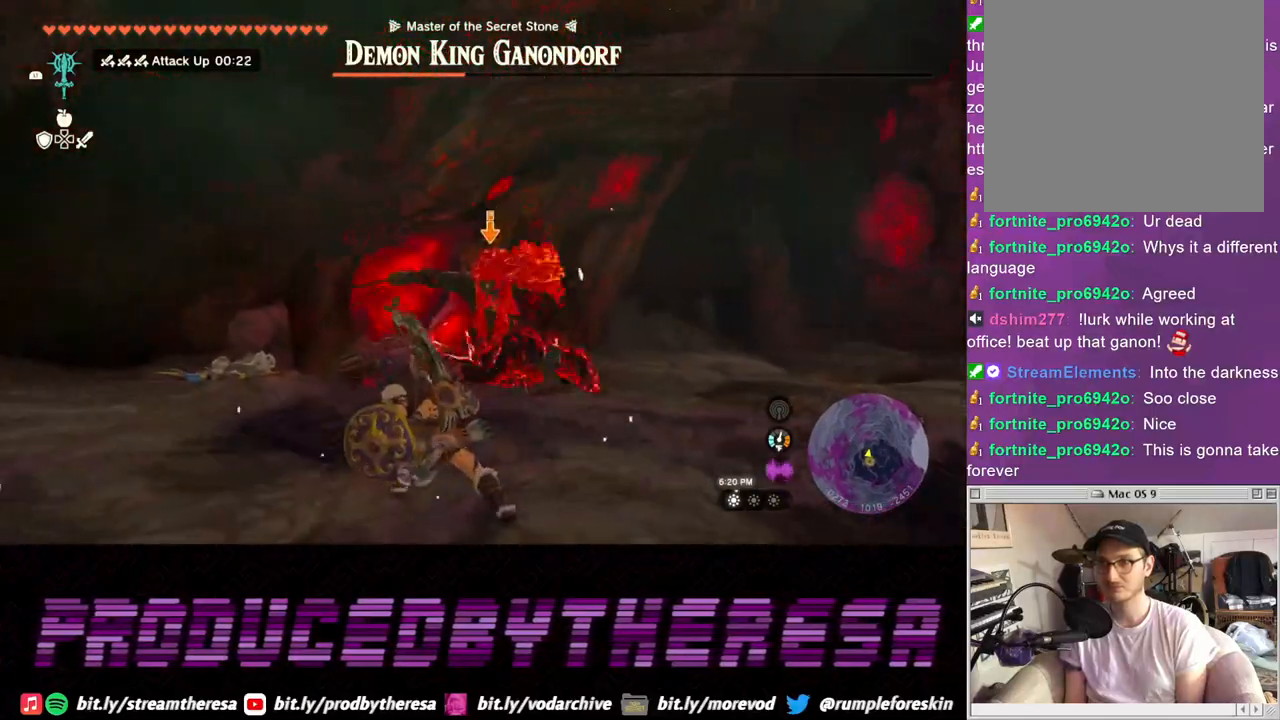
{"buttons": ["L2"], "left_stick": "right", "right_stick": "center", "events": [[67, "left_stick", "down-right"], [283, "left_stick", "right"]]}
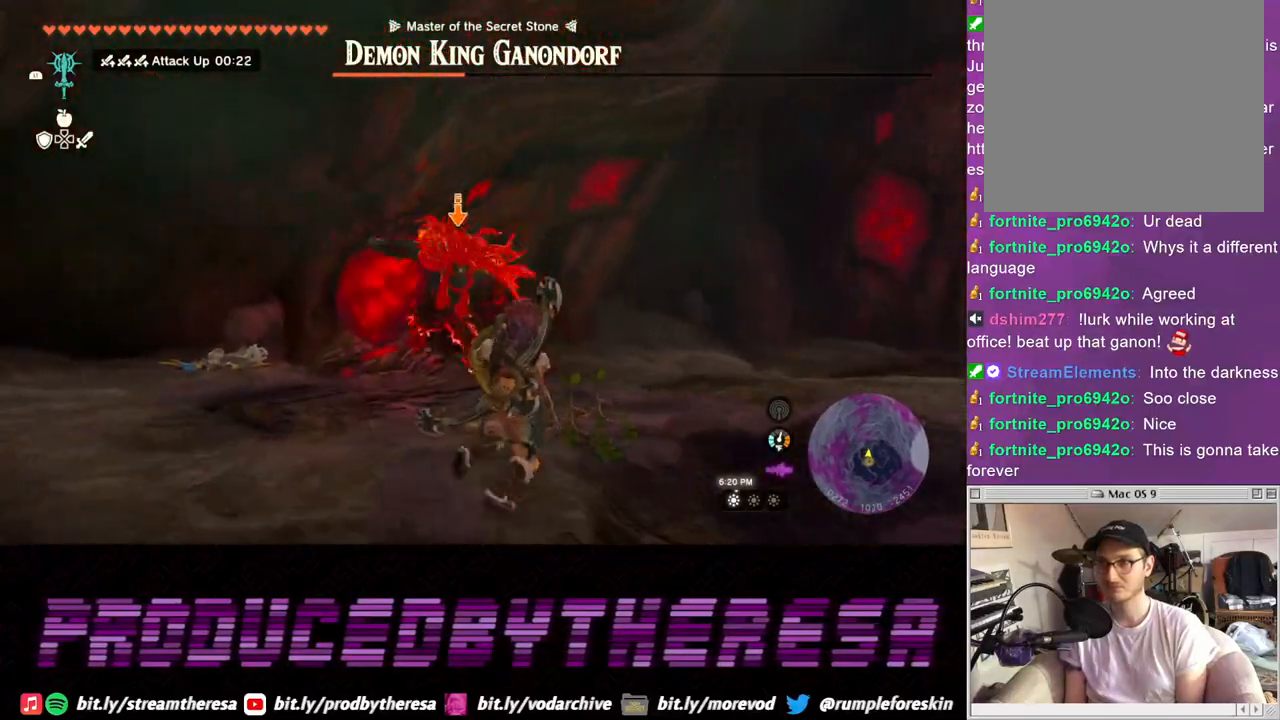
{"buttons": ["L2"], "left_stick": "down", "right_stick": "center", "events": [[67, "left_stick", "down"], [250, "TRIANGLE", "down"], [317, "TRIANGLE", "up"]]}
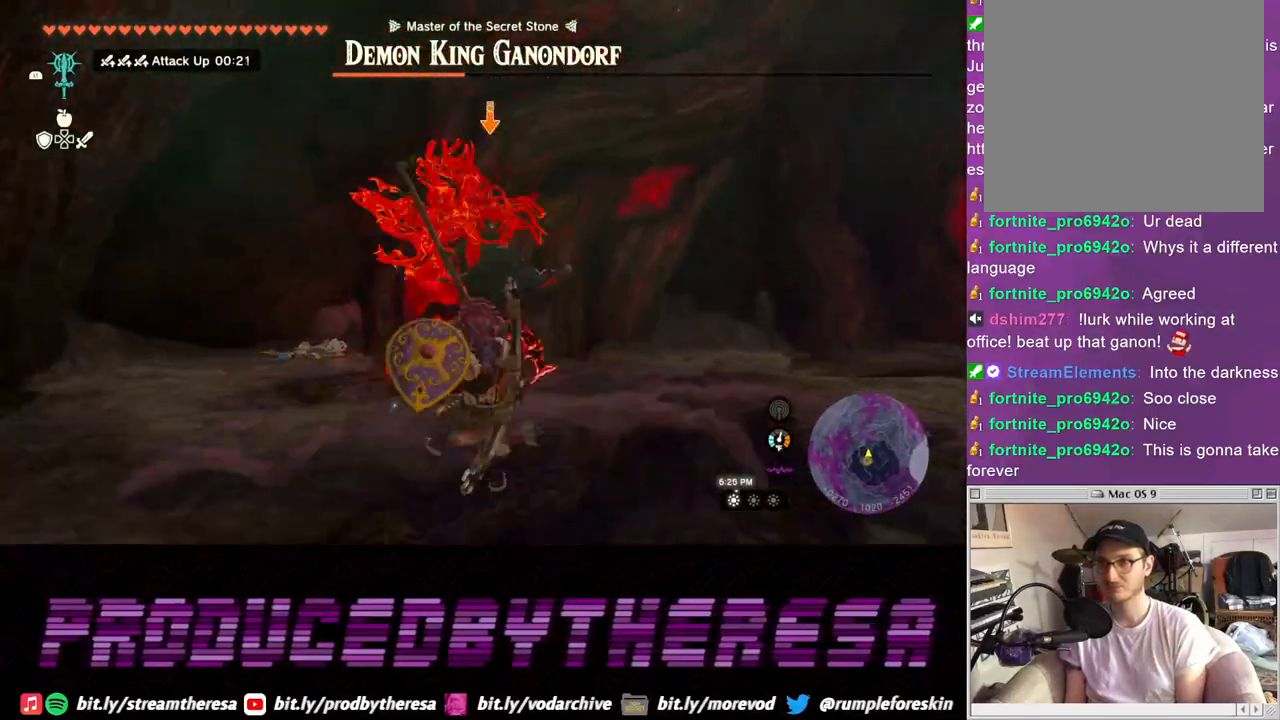
{"buttons": ["L2"], "left_stick": "up", "right_stick": "center", "events": [[83, "left_stick", "up"]]}
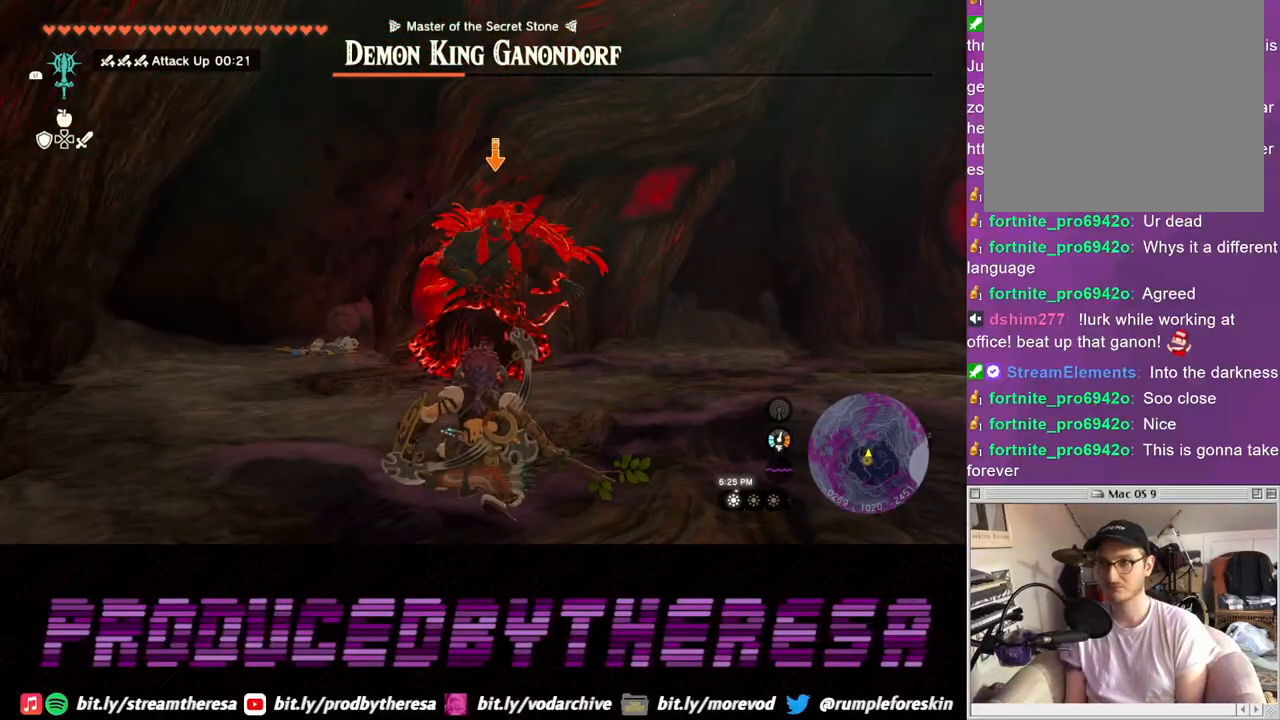
{"buttons": ["L2"], "left_stick": "up", "right_stick": "center", "events": []}
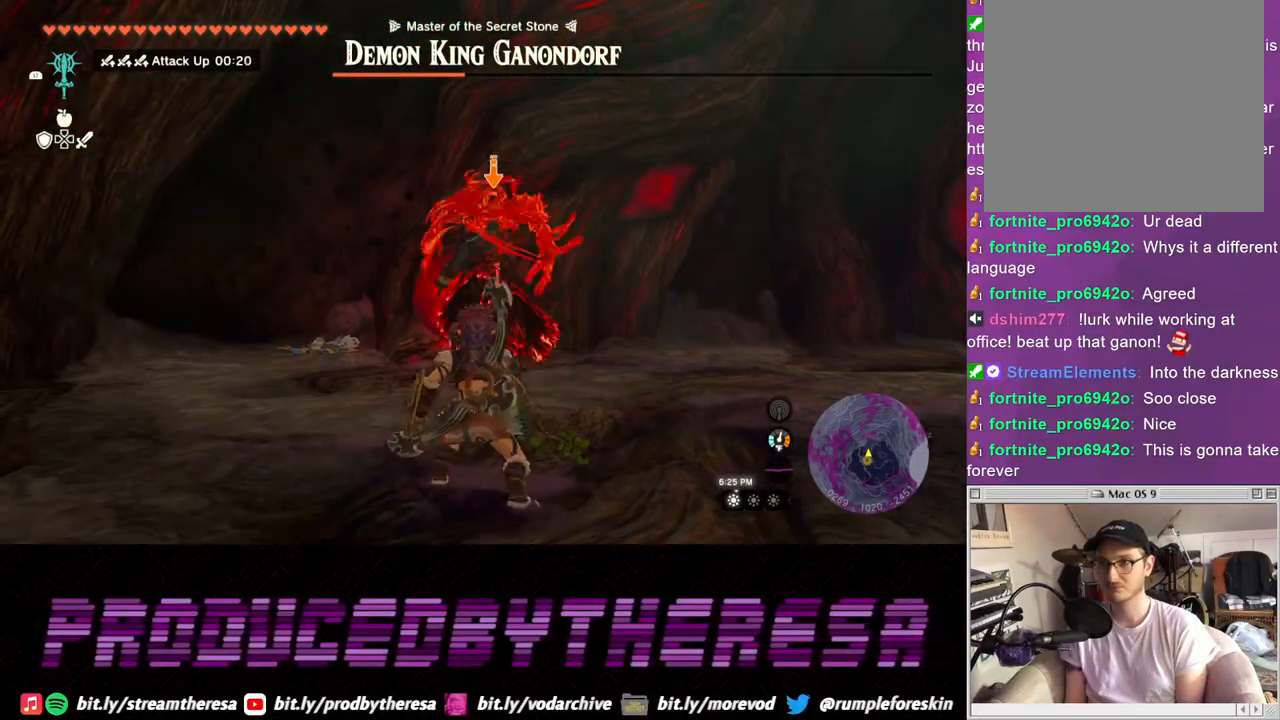
{"buttons": ["L2"], "left_stick": "up", "right_stick": "center", "events": []}
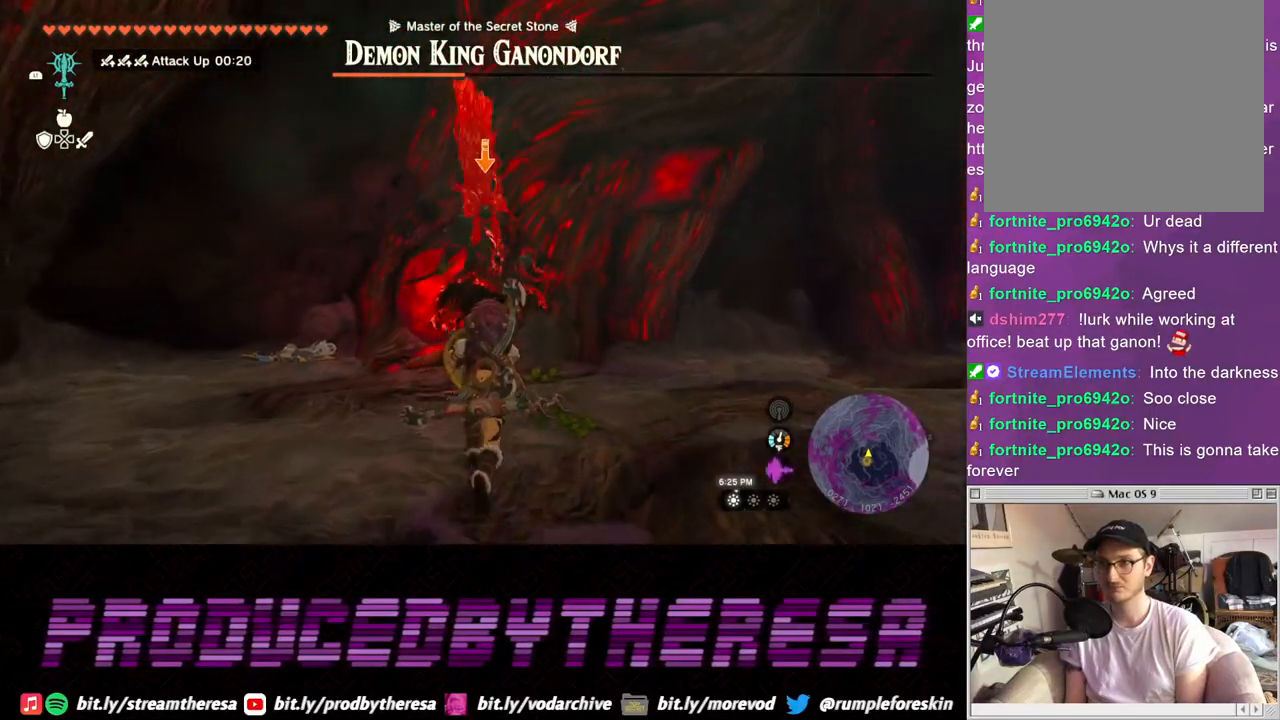
{"buttons": ["L2"], "left_stick": "up", "right_stick": "center", "events": [[50, "left_stick", "up-right"], [333, "left_stick", "up"]]}
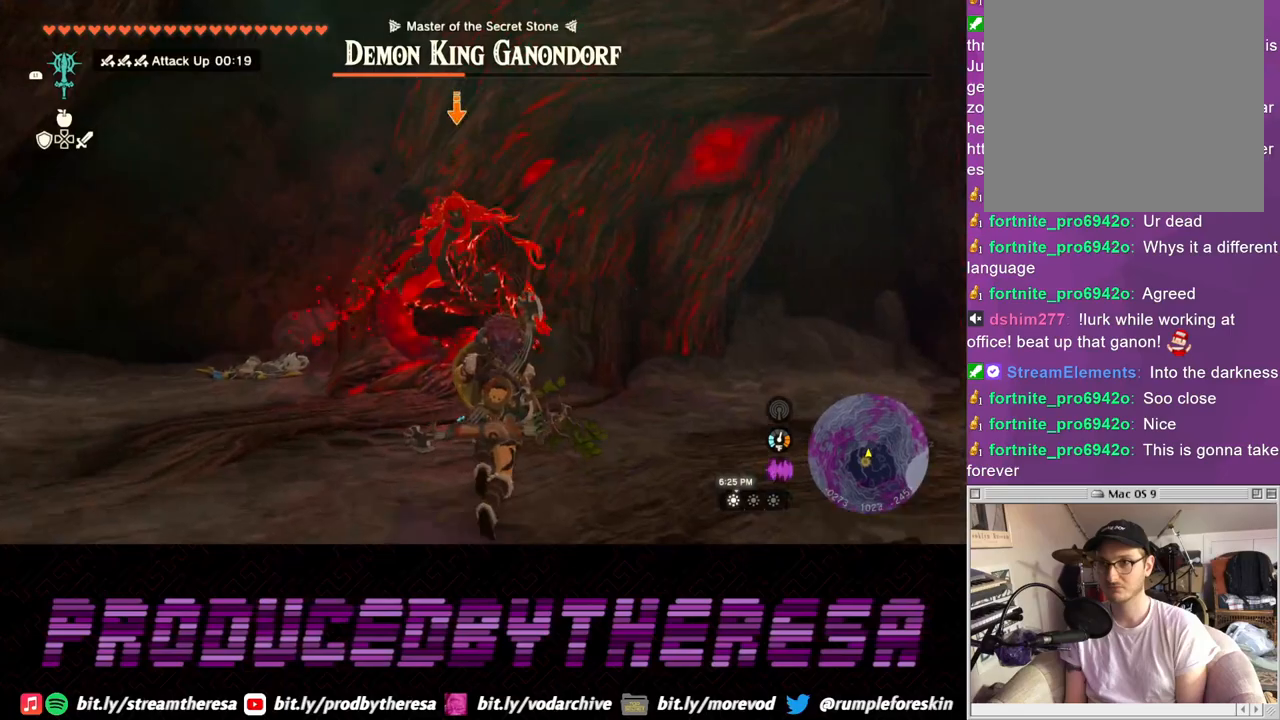
{"buttons": ["SQUARE", "L2"], "left_stick": "up", "right_stick": "center", "events": [[450, "SQUARE", "down"]]}
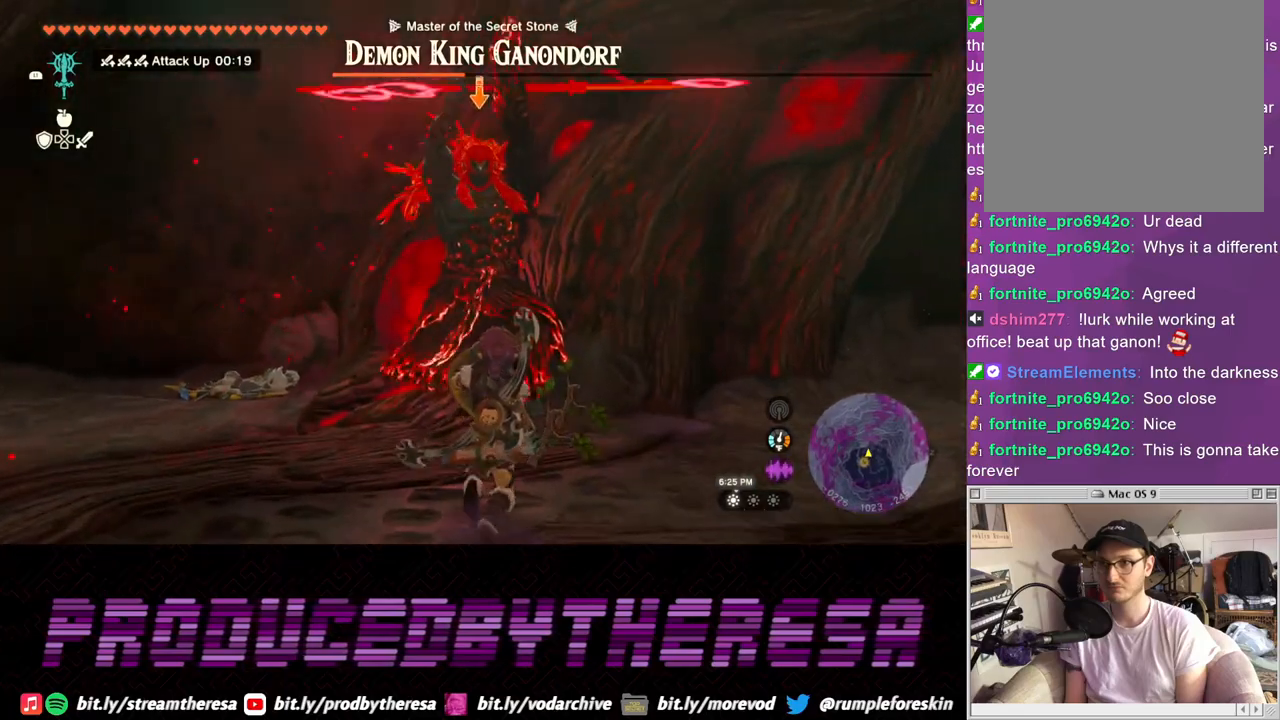
{"buttons": ["SQUARE", "L2"], "left_stick": "up", "right_stick": "center", "events": [[33, "SQUARE", "up"], [100, "SQUARE", "down"], [183, "SQUARE", "up"], [267, "SQUARE", "down"], [333, "SQUARE", "up"], [433, "SQUARE", "down"]]}
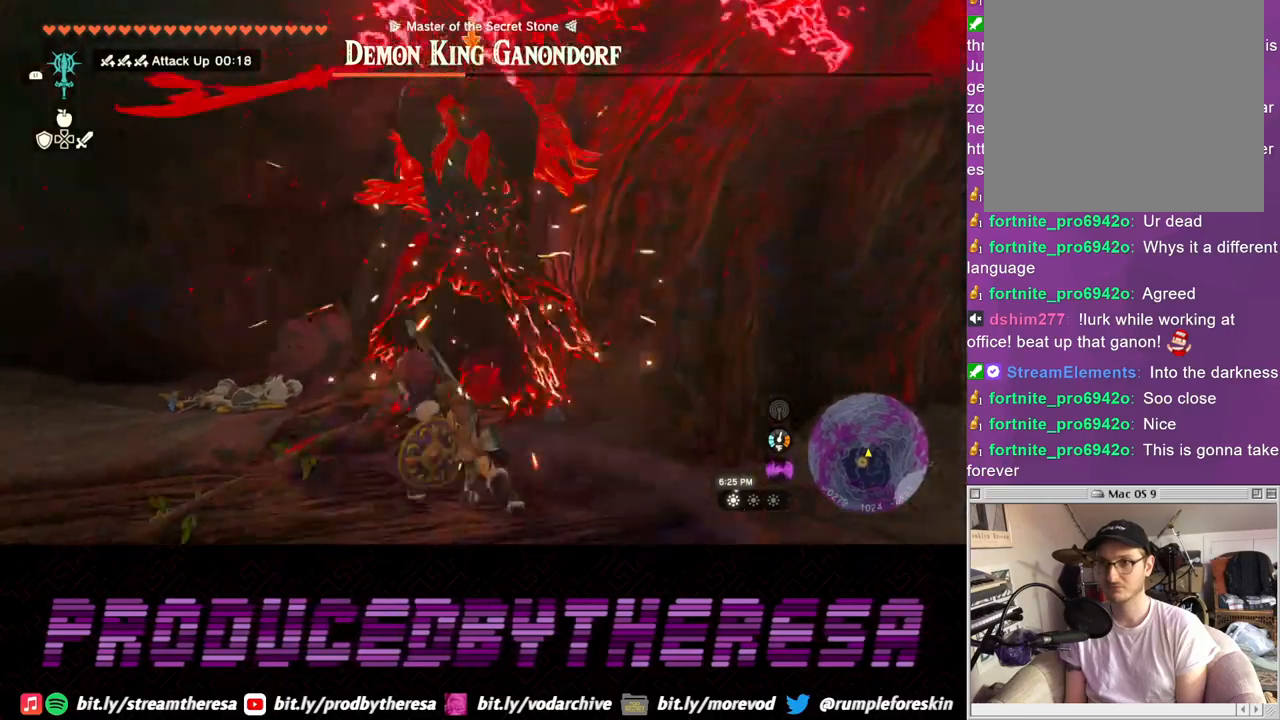
{"buttons": ["SQUARE", "L2"], "left_stick": "up", "right_stick": "center", "events": [[17, "SQUARE", "up"], [100, "SQUARE", "down"], [183, "SQUARE", "up"], [267, "SQUARE", "down"], [333, "SQUARE", "up"], [450, "SQUARE", "down"]]}
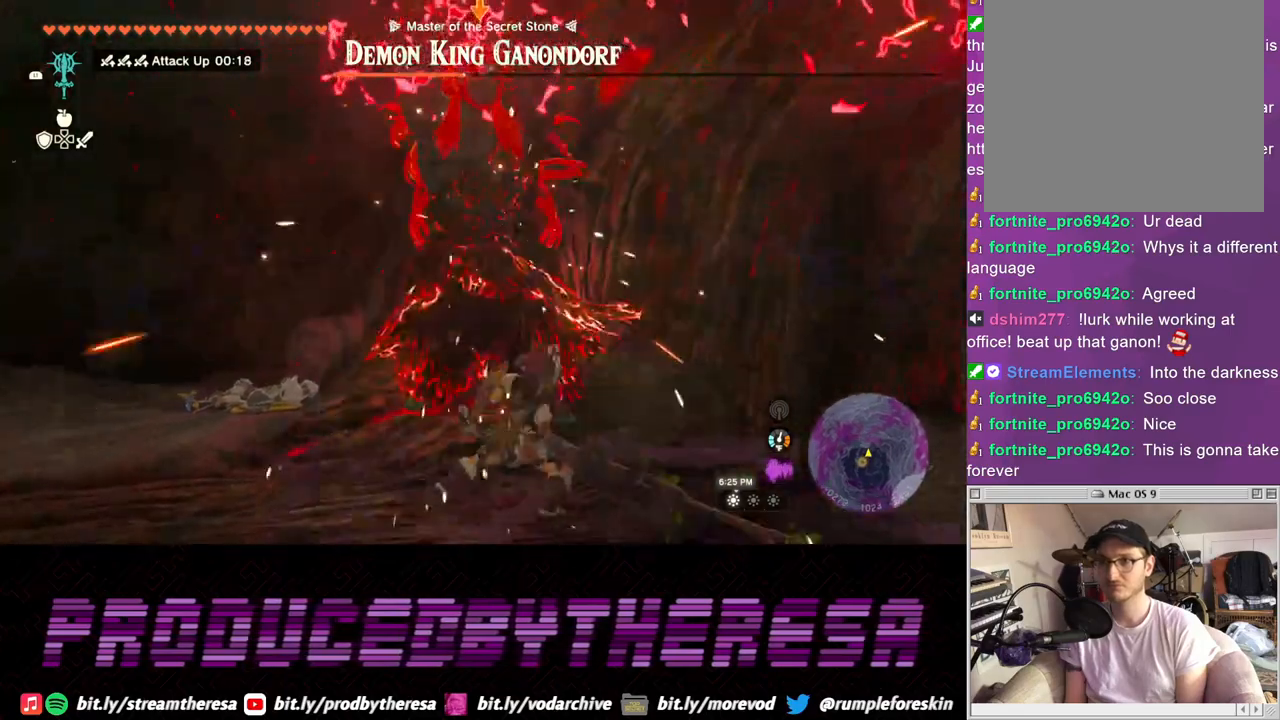
{"buttons": ["SQUARE", "L2"], "left_stick": "up", "right_stick": "center", "events": [[33, "SQUARE", "up"], [117, "SQUARE", "down"], [183, "SQUARE", "up"], [283, "SQUARE", "down"], [383, "SQUARE", "up"], [467, "SQUARE", "down"]]}
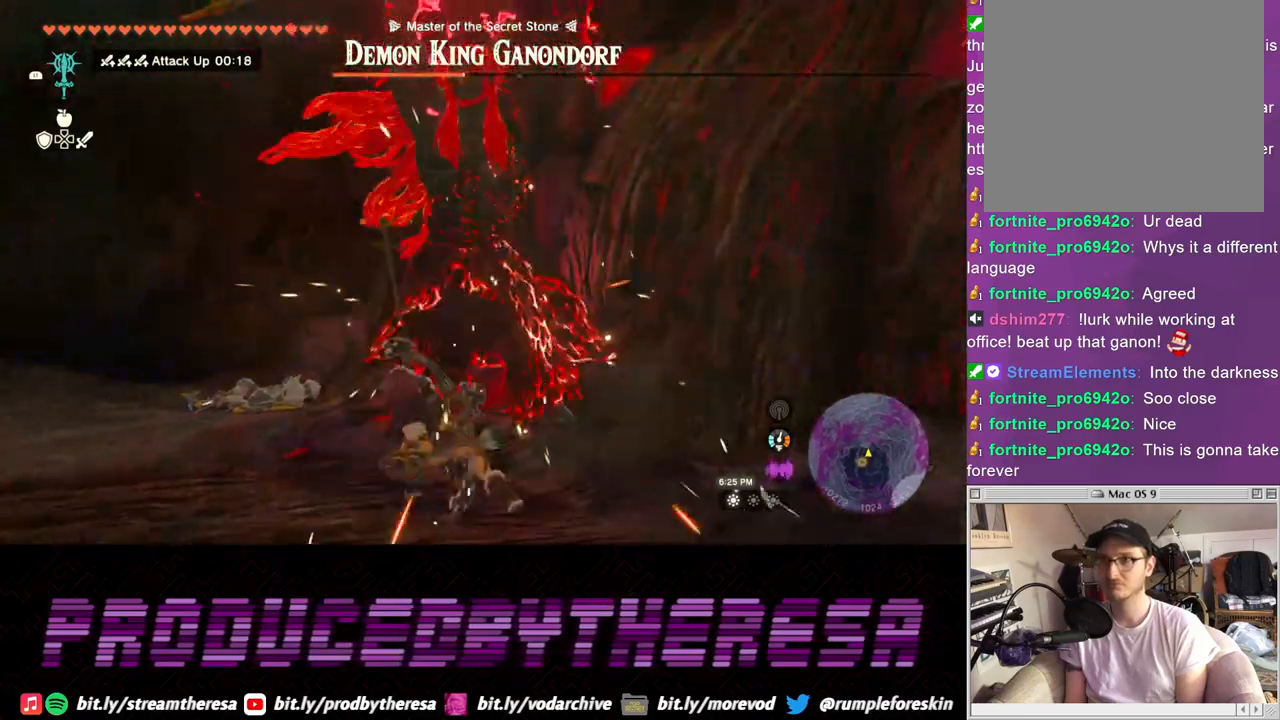
{"buttons": ["L2"], "left_stick": "up", "right_stick": "center", "events": [[50, "SQUARE", "up"], [133, "SQUARE", "down"], [250, "SQUARE", "up"], [333, "SQUARE", "down"], [450, "SQUARE", "up"]]}
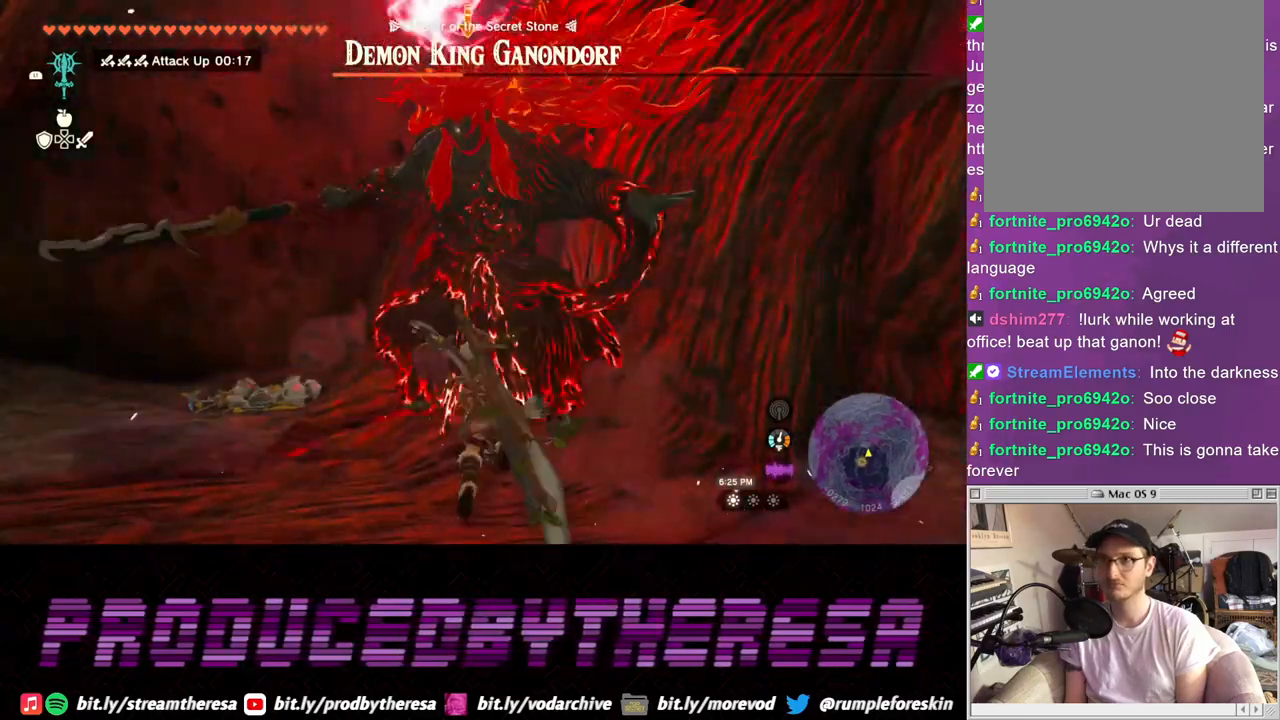
{"buttons": ["SQUARE", "L2"], "left_stick": "up", "right_stick": "center", "events": [[17, "SQUARE", "down"], [133, "SQUARE", "up"], [233, "SQUARE", "down"], [317, "SQUARE", "up"], [417, "SQUARE", "down"]]}
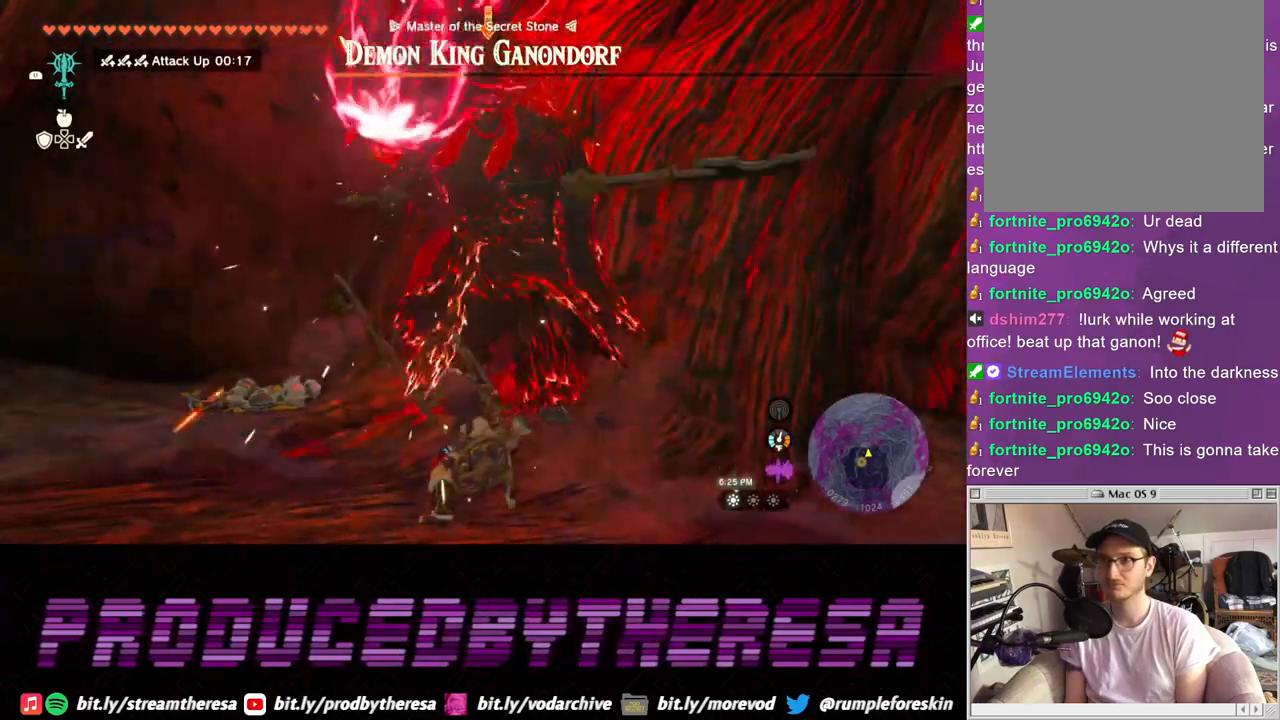
{"buttons": ["SQUARE", "L2"], "left_stick": "up", "right_stick": "center", "events": [[17, "SQUARE", "up"], [100, "SQUARE", "down"], [200, "SQUARE", "up"], [267, "SQUARE", "down"], [367, "SQUARE", "up"], [433, "SQUARE", "down"]]}
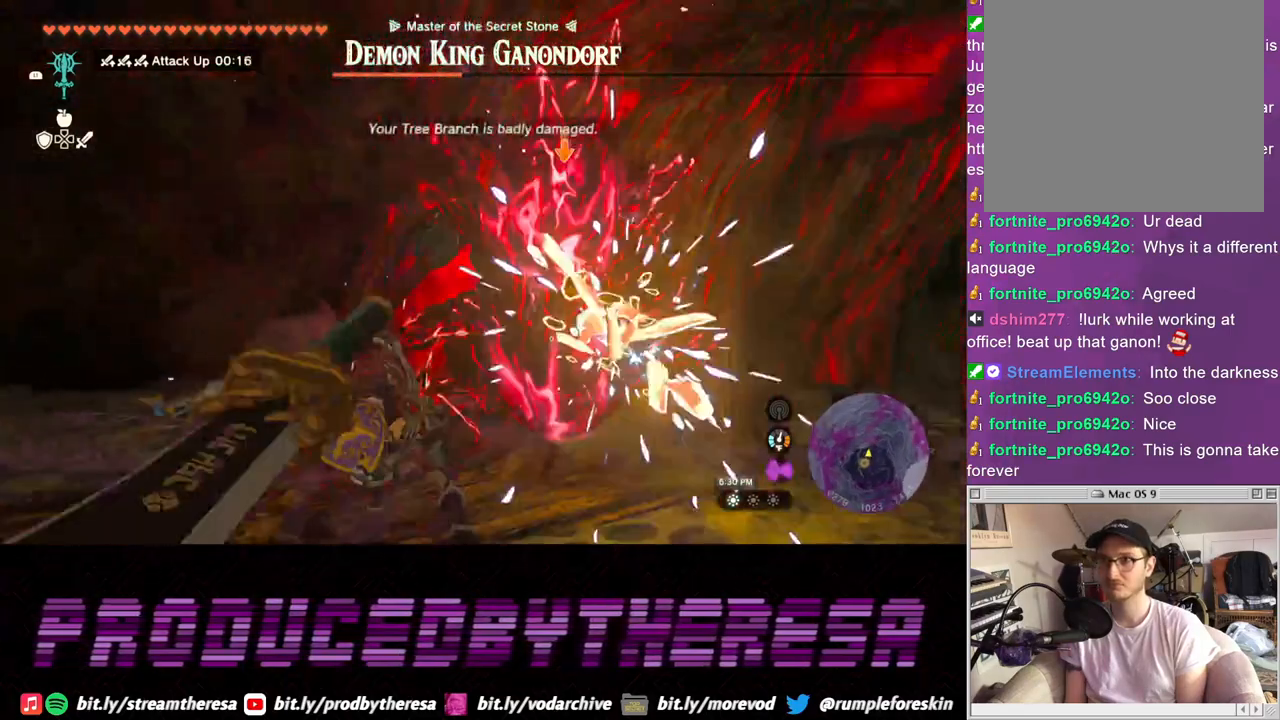
{"buttons": ["L2"], "left_stick": "center", "right_stick": "center", "events": [[50, "SQUARE", "up"], [133, "SQUARE", "down"], [233, "SQUARE", "up"], [333, "SQUARE", "down"], [433, "SQUARE", "up"], [483, "left_stick", "center"]]}